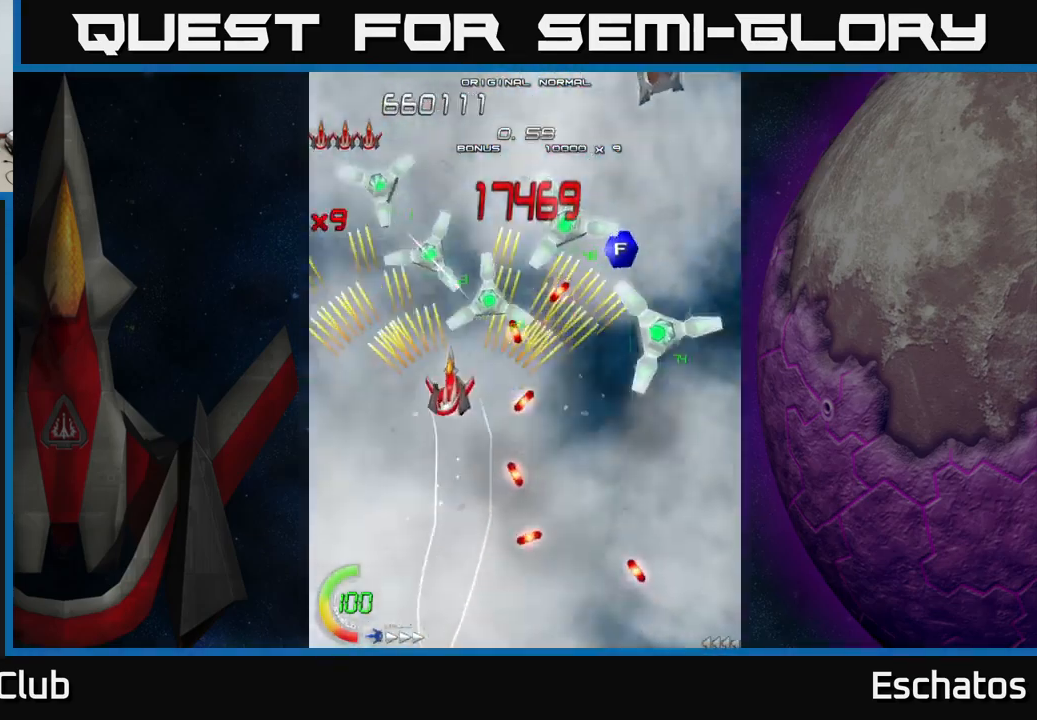
Gameplay with a controller (Xbox layout); each line is a JSON object with the inputs held at the frame after it. "events" lists button and stick changes between this image and that frame as [ms after this image, input, new state], when the widget could be followed in between. Not read: L1.
{"buttons": ["X", "DPAD_LEFT"], "left_stick": "center", "right_stick": "center", "events": [[83, "DPAD_UP", "up"], [117, "DPAD_DOWN", "down"], [117, "DPAD_LEFT", "up"], [217, "DPAD_DOWN", "up"], [267, "DPAD_UP", "down"], [383, "DPAD_UP", "up"], [400, "X", "down"], [417, "A", "up"], [483, "DPAD_LEFT", "down"]]}
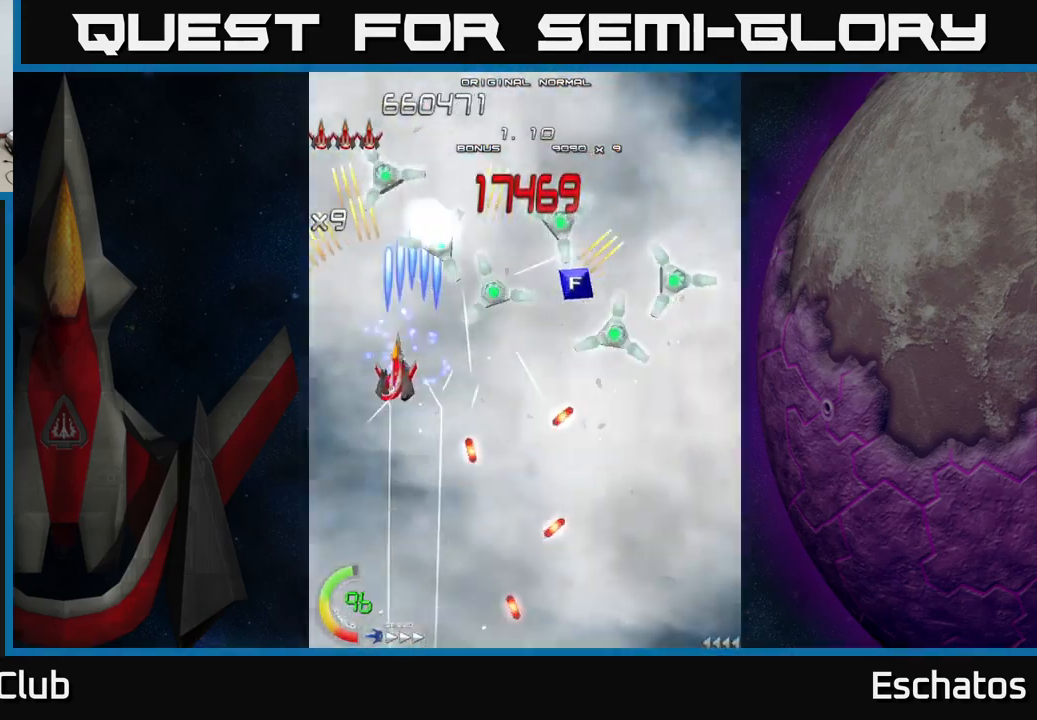
{"buttons": ["X", "DPAD_RIGHT"], "left_stick": "center", "right_stick": "center", "events": [[150, "DPAD_LEFT", "up"], [183, "DPAD_DOWN", "down"], [200, "DPAD_RIGHT", "down"], [217, "DPAD_DOWN", "up"]]}
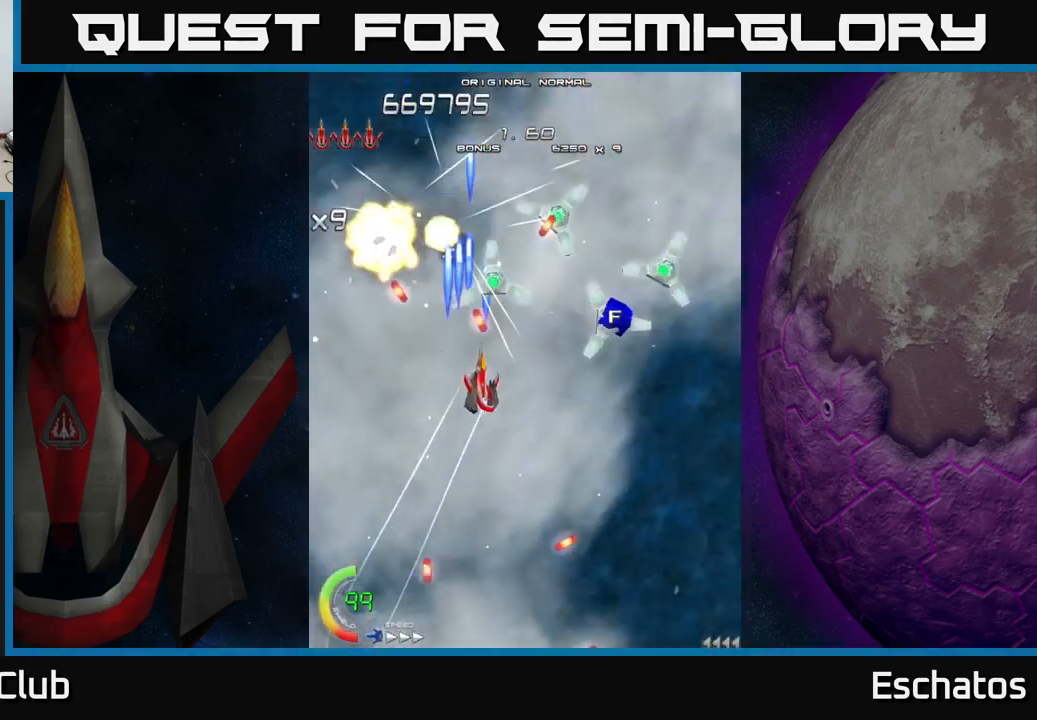
{"buttons": ["X", "DPAD_DOWN", "DPAD_LEFT"], "left_stick": "center", "right_stick": "center", "events": [[350, "DPAD_UP", "down"], [367, "DPAD_RIGHT", "up"], [417, "DPAD_LEFT", "down"], [417, "DPAD_UP", "up"], [483, "DPAD_DOWN", "down"]]}
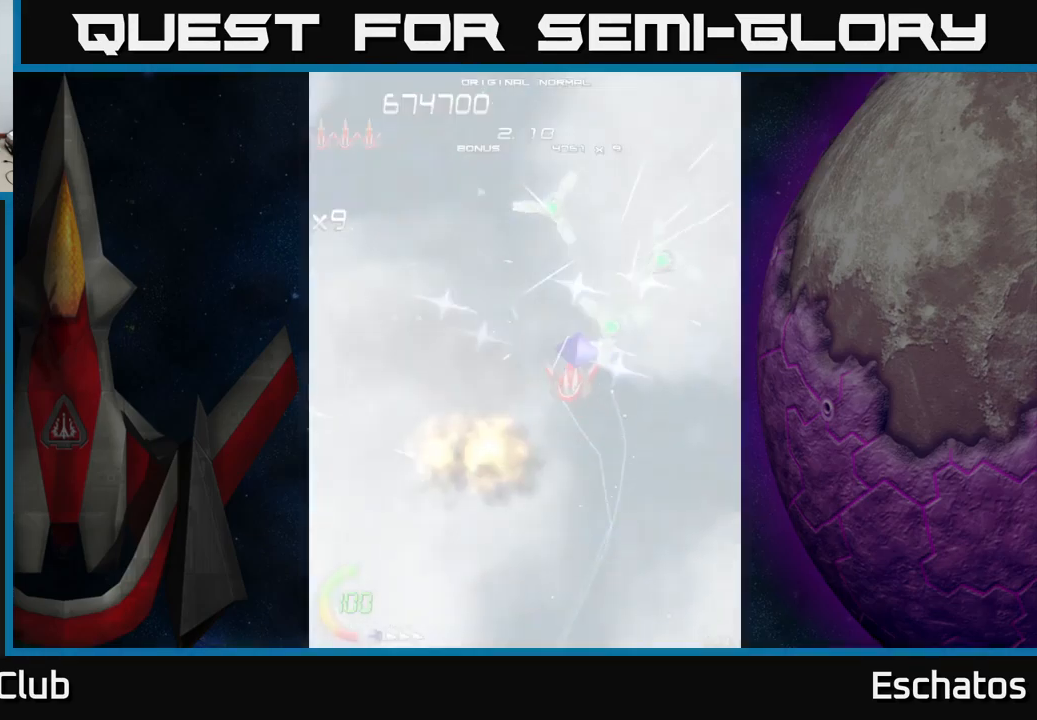
{"buttons": ["X", "DPAD_UP"], "left_stick": "center", "right_stick": "center", "events": [[67, "DPAD_LEFT", "up"], [100, "DPAD_RIGHT", "down"], [167, "DPAD_RIGHT", "up"], [233, "DPAD_LEFT", "down"], [350, "DPAD_DOWN", "up"], [400, "DPAD_UP", "down"], [500, "DPAD_LEFT", "up"]]}
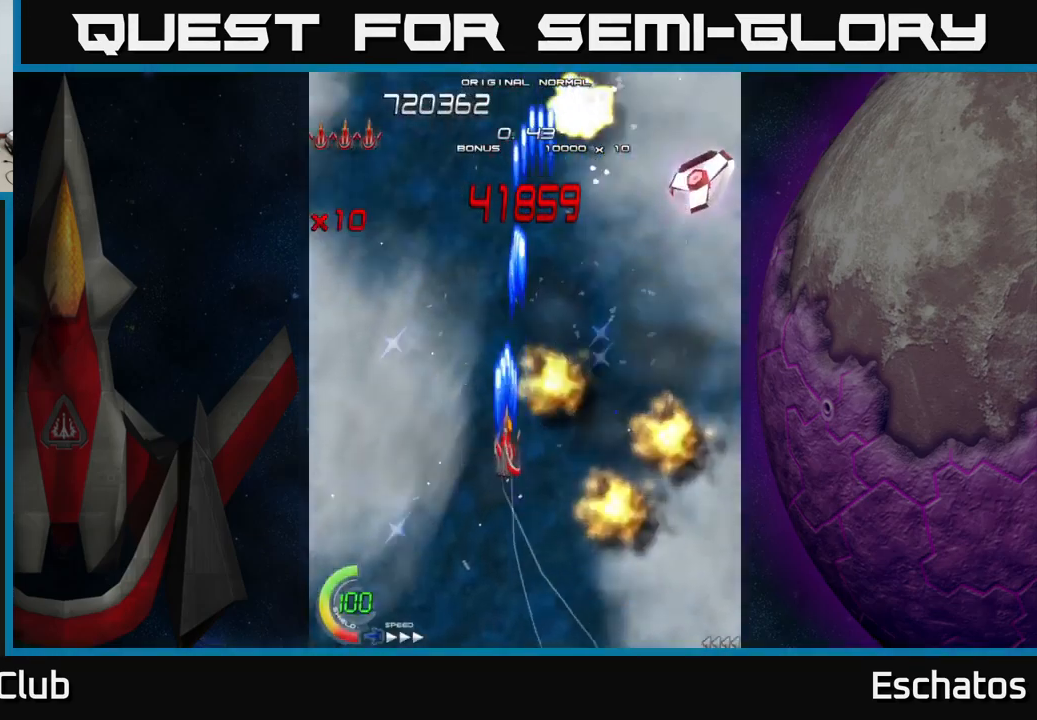
{"buttons": ["A", "DPAD_UP", "DPAD_LEFT"], "left_stick": "center", "right_stick": "center", "events": [[33, "DPAD_RIGHT", "down"], [83, "DPAD_UP", "up"], [117, "A", "down"], [167, "X", "up"], [317, "DPAD_UP", "down"], [367, "DPAD_RIGHT", "up"], [434, "DPAD_LEFT", "down"]]}
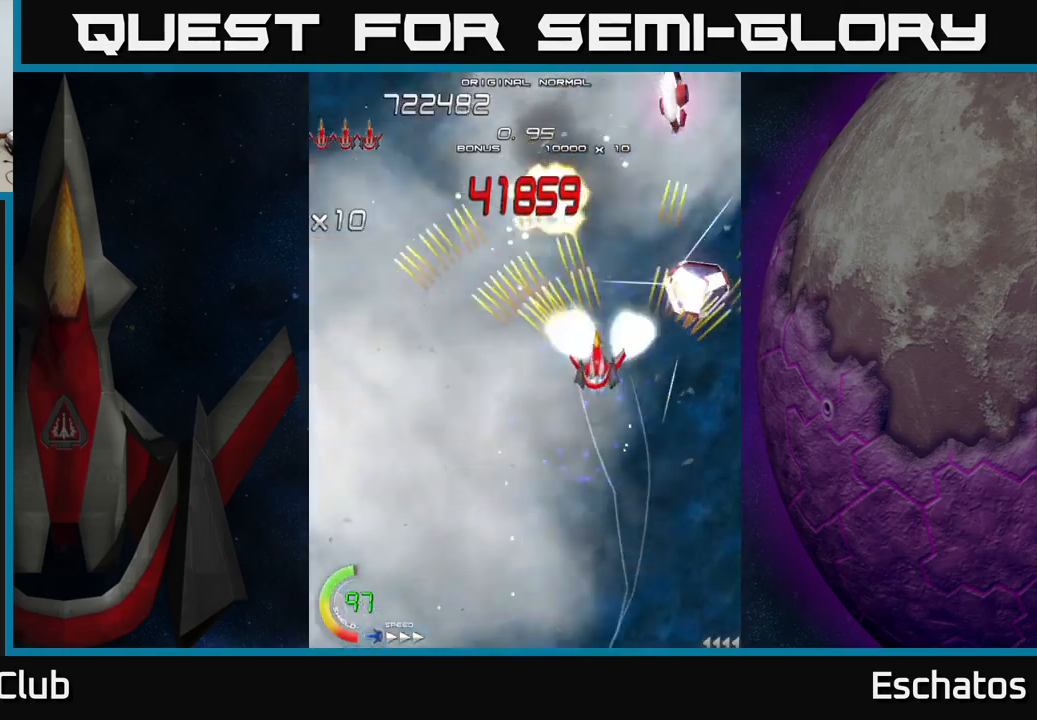
{"buttons": ["A", "DPAD_LEFT"], "left_stick": "center", "right_stick": "center", "events": [[67, "DPAD_UP", "up"], [184, "DPAD_LEFT", "up"], [200, "DPAD_RIGHT", "down"], [300, "DPAD_UP", "down"], [350, "DPAD_RIGHT", "up"], [384, "DPAD_LEFT", "down"], [384, "DPAD_UP", "up"]]}
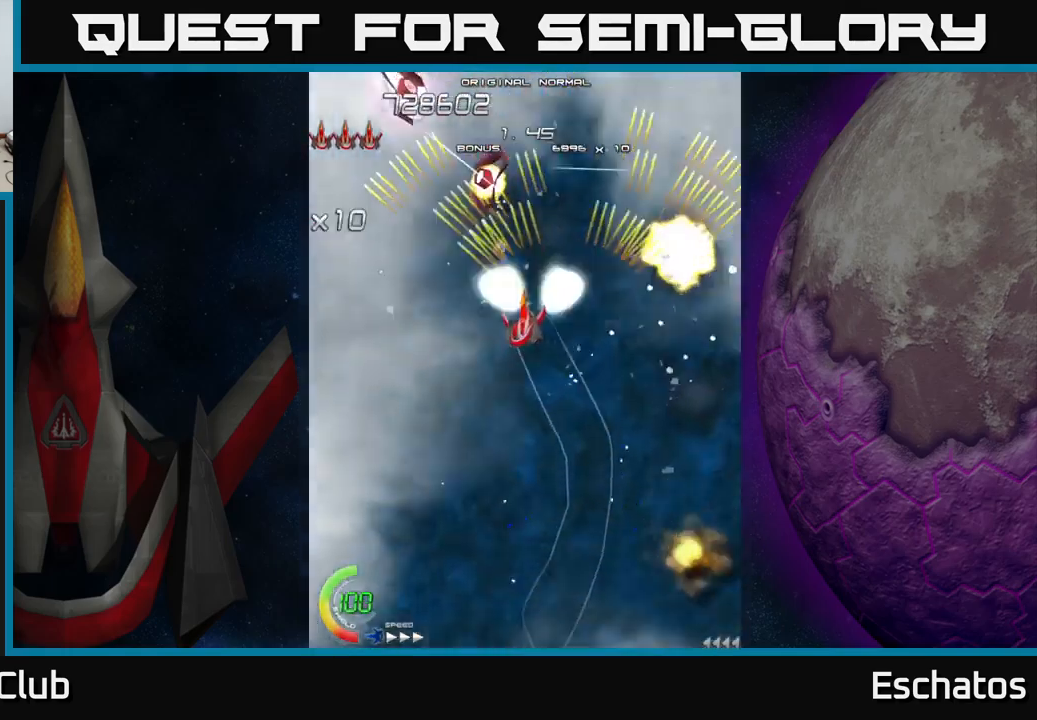
{"buttons": ["A", "DPAD_LEFT"], "left_stick": "center", "right_stick": "center", "events": [[84, "DPAD_LEFT", "up"], [100, "DPAD_RIGHT", "down"], [267, "DPAD_RIGHT", "up"], [300, "DPAD_LEFT", "down"]]}
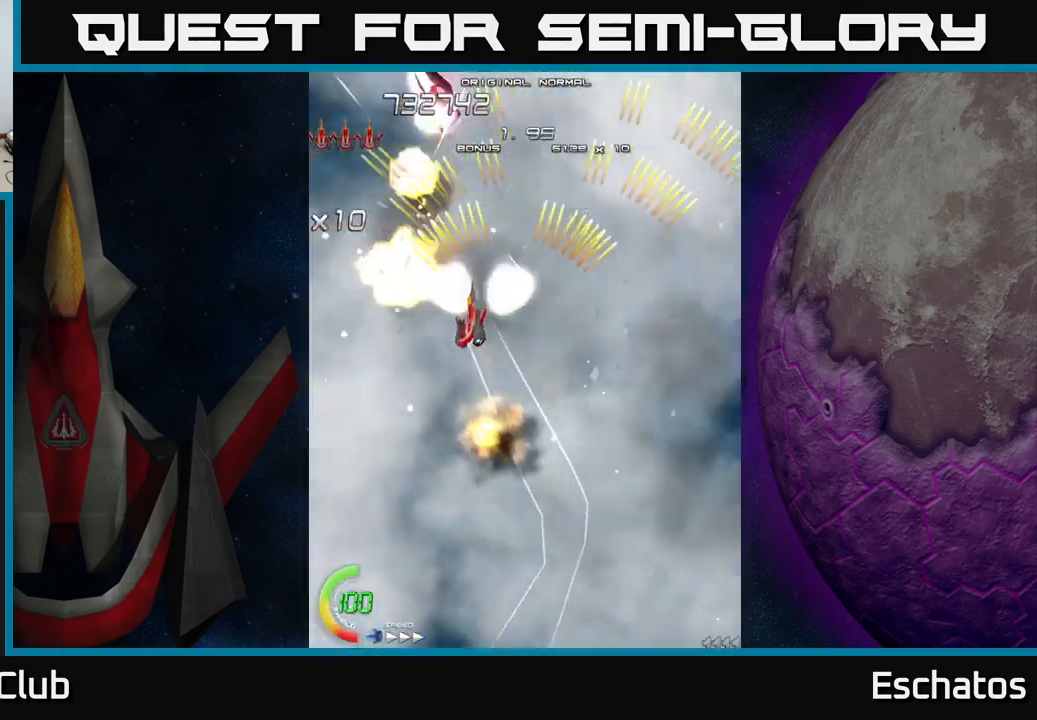
{"buttons": ["A", "DPAD_RIGHT"], "left_stick": "center", "right_stick": "center", "events": [[67, "DPAD_LEFT", "up"], [84, "DPAD_RIGHT", "down"], [250, "DPAD_RIGHT", "up"], [300, "DPAD_LEFT", "down"], [484, "DPAD_LEFT", "up"], [500, "DPAD_RIGHT", "down"]]}
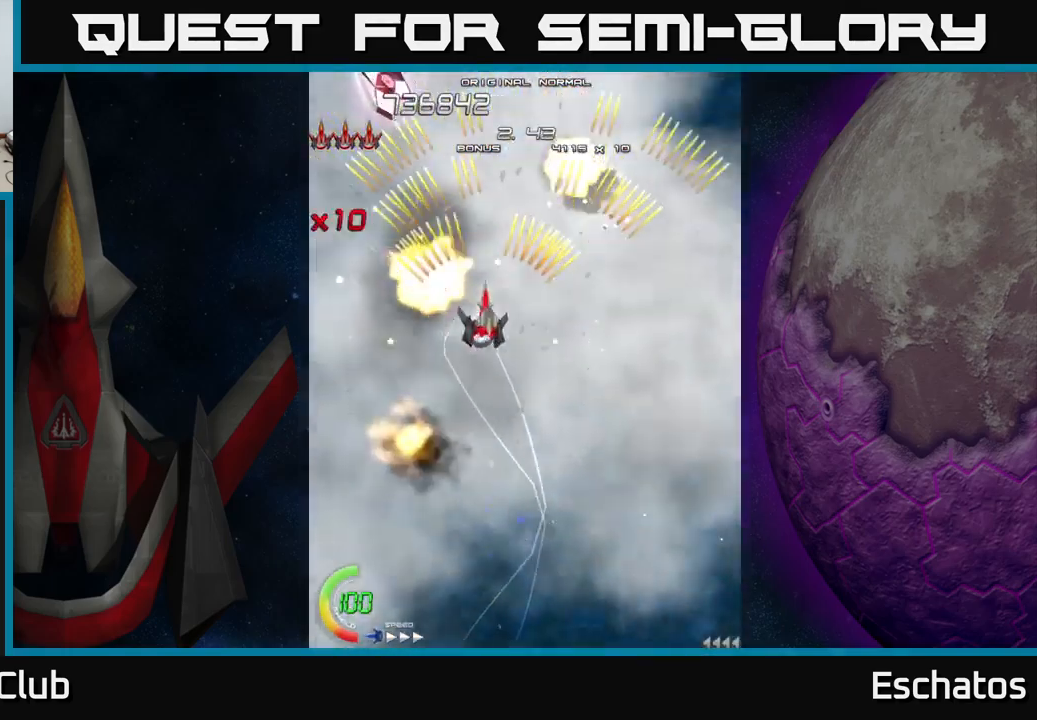
{"buttons": ["A", "DPAD_RIGHT"], "left_stick": "center", "right_stick": "center", "events": [[167, "DPAD_RIGHT", "up"], [200, "DPAD_LEFT", "down"], [417, "DPAD_LEFT", "up"], [450, "DPAD_RIGHT", "down"]]}
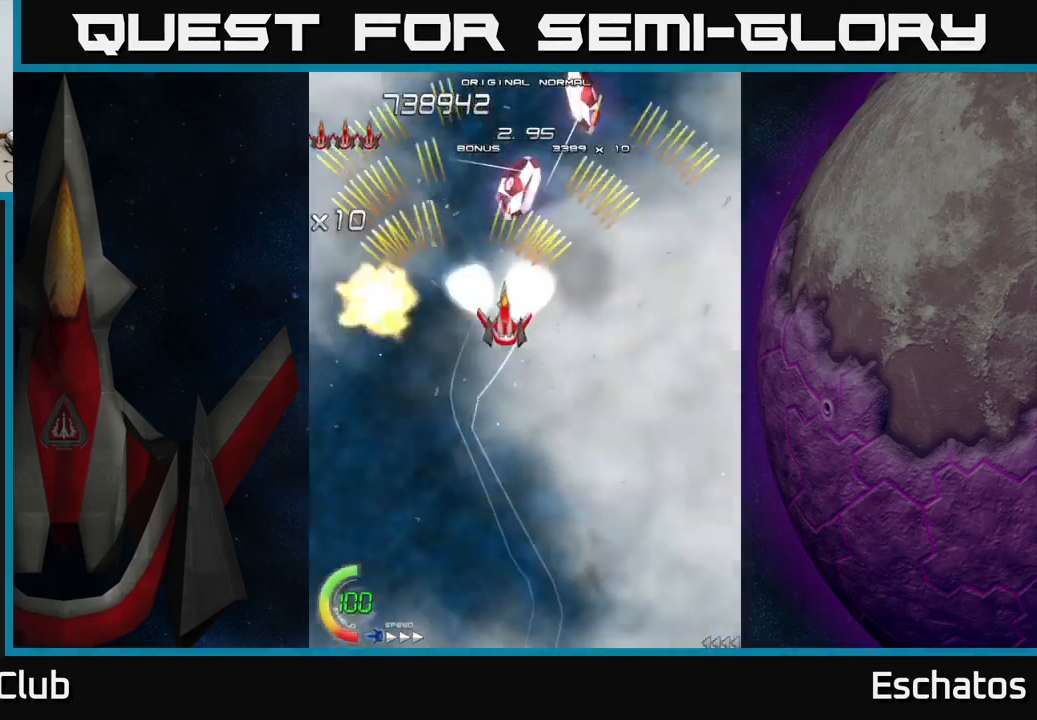
{"buttons": ["A", "DPAD_LEFT"], "left_stick": "center", "right_stick": "center", "events": [[267, "DPAD_RIGHT", "up"], [300, "DPAD_LEFT", "down"]]}
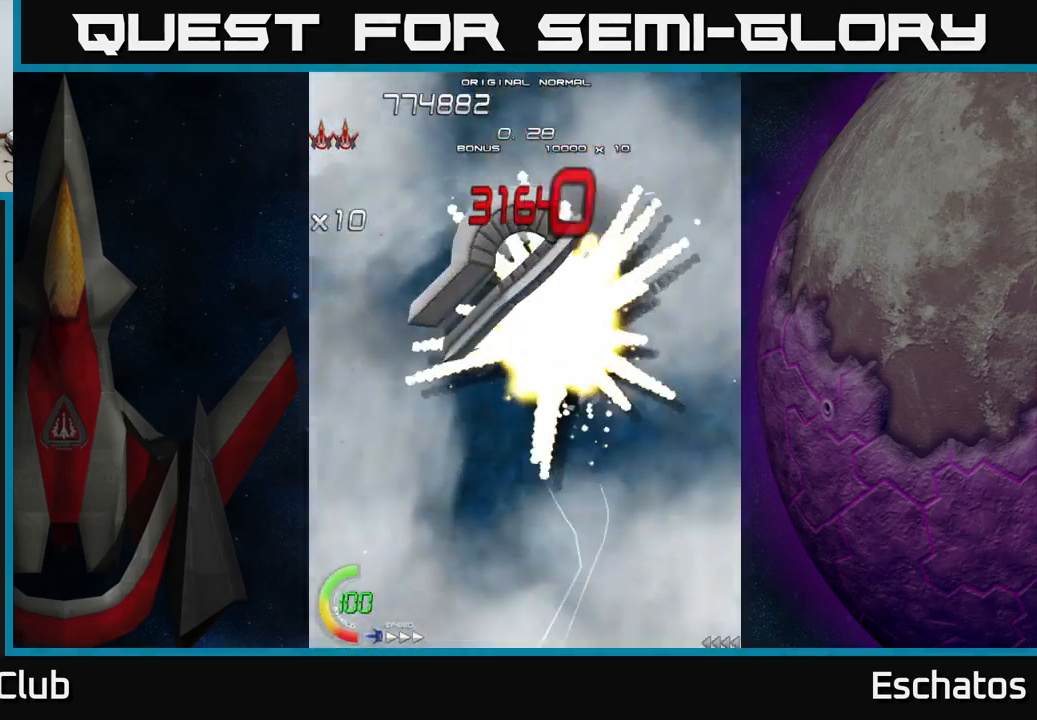
{"buttons": ["A"], "left_stick": "center", "right_stick": "center", "events": [[34, "DPAD_LEFT", "up"], [50, "DPAD_RIGHT", "down"], [250, "DPAD_RIGHT", "up"], [284, "DPAD_LEFT", "down"], [384, "DPAD_LEFT", "up"]]}
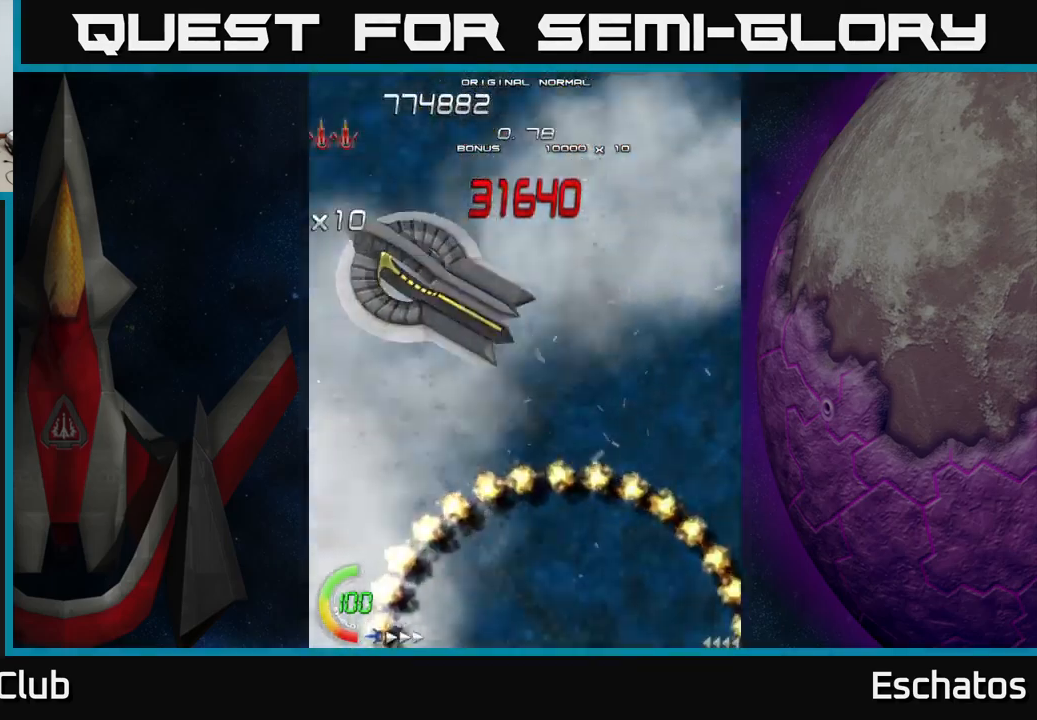
{"buttons": ["X"], "left_stick": "center", "right_stick": "center", "events": [[200, "X", "down"], [217, "A", "up"]]}
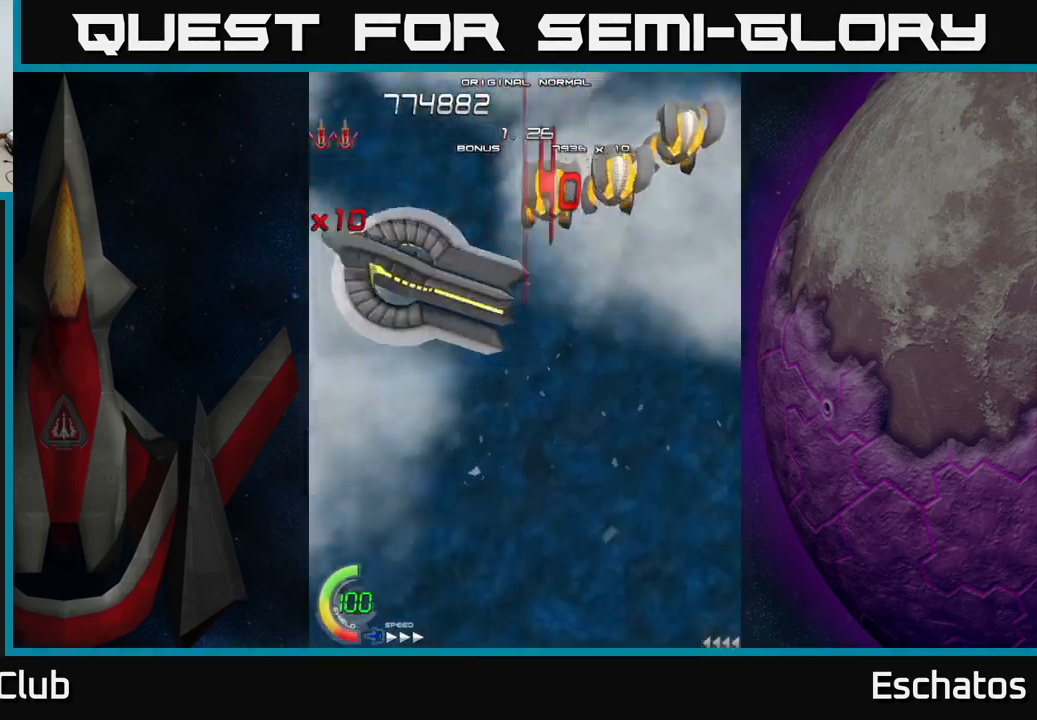
{"buttons": ["X", "DPAD_LEFT"], "left_stick": "center", "right_stick": "center", "events": [[500, "DPAD_LEFT", "down"]]}
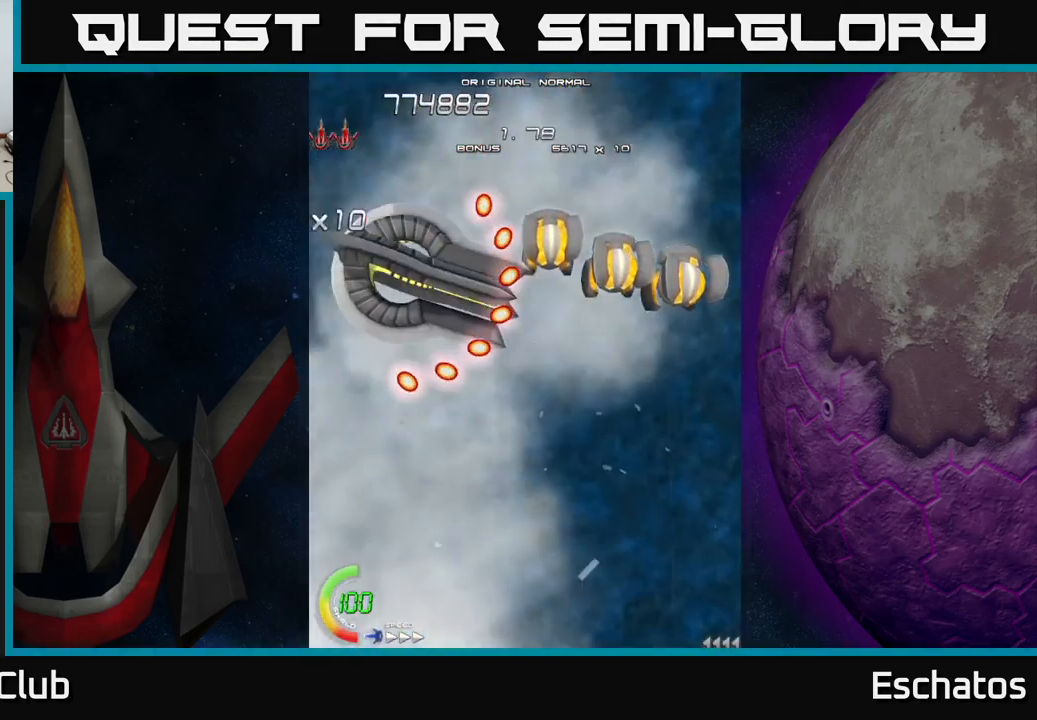
{"buttons": ["X", "DPAD_UP"], "left_stick": "center", "right_stick": "center", "events": [[34, "DPAD_UP", "down"], [317, "DPAD_LEFT", "up"]]}
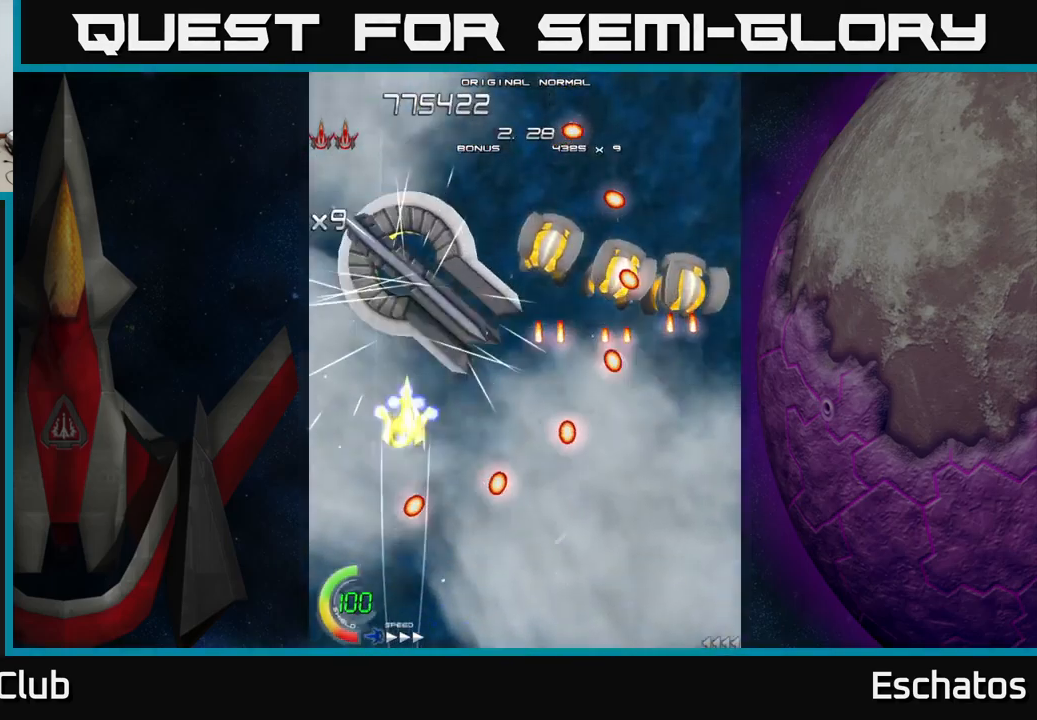
{"buttons": ["X"], "left_stick": "center", "right_stick": "center", "events": [[67, "DPAD_UP", "up"]]}
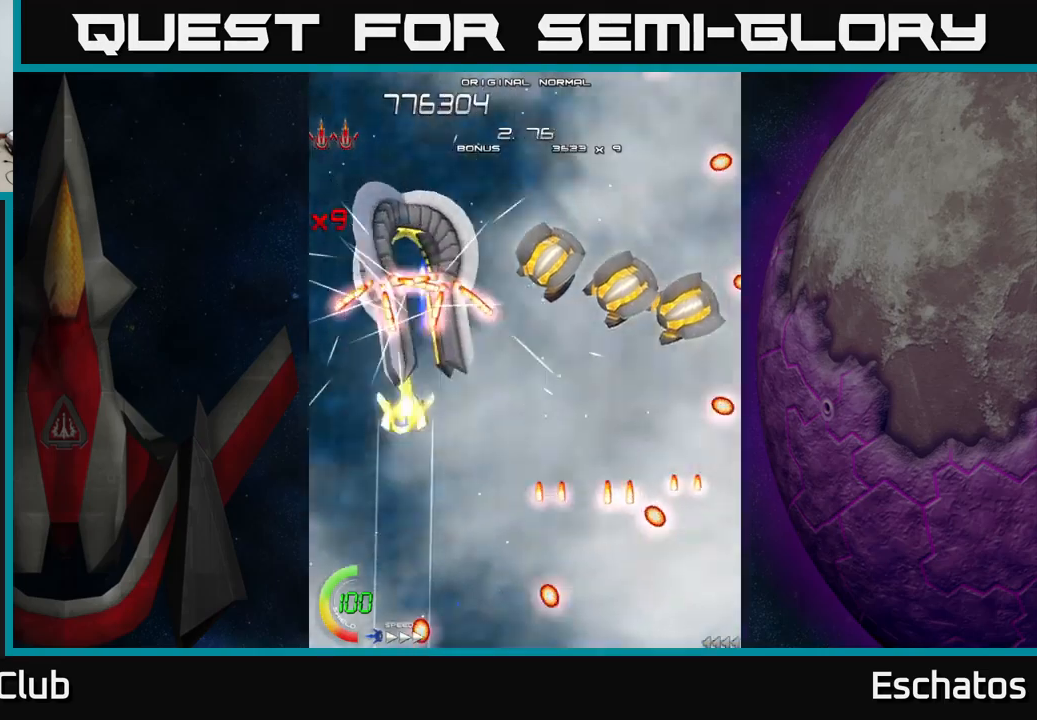
{"buttons": ["X", "DPAD_DOWN"], "left_stick": "center", "right_stick": "center", "events": [[333, "DPAD_DOWN", "down"]]}
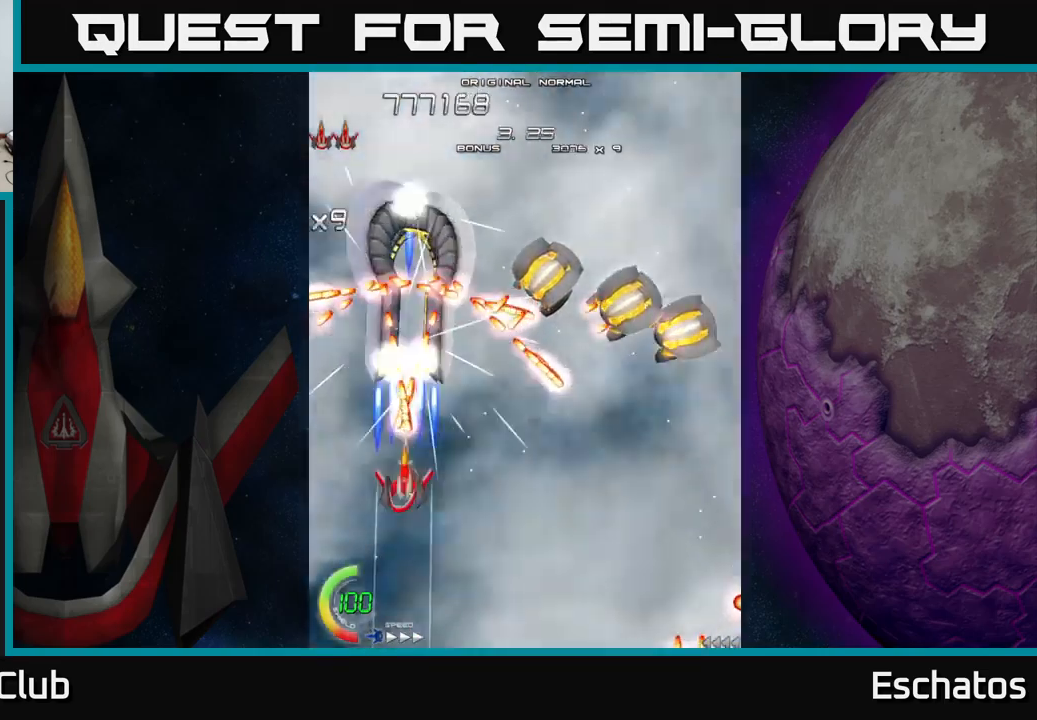
{"buttons": ["A", "DPAD_UP", "DPAD_RIGHT"], "left_stick": "center", "right_stick": "center", "events": [[183, "DPAD_RIGHT", "down"], [200, "DPAD_DOWN", "up"], [300, "A", "down"], [333, "DPAD_UP", "down"], [400, "X", "up"]]}
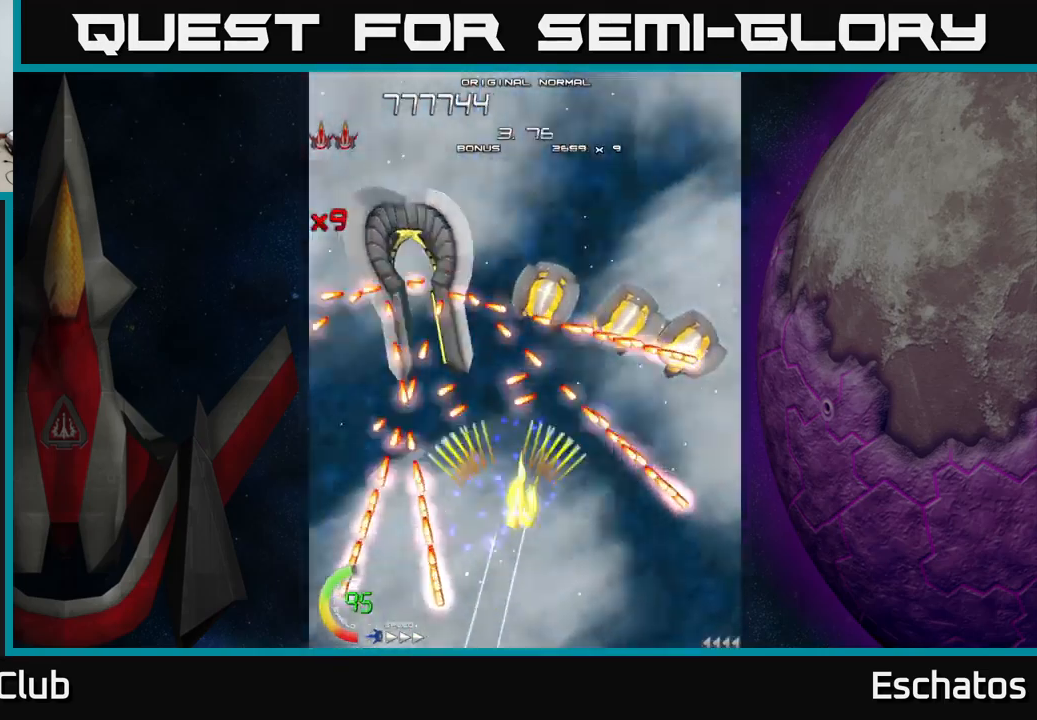
{"buttons": ["A", "DPAD_RIGHT"], "left_stick": "center", "right_stick": "center", "events": [[67, "DPAD_UP", "up"], [167, "DPAD_UP", "down"], [217, "DPAD_RIGHT", "up"], [283, "DPAD_LEFT", "down"], [317, "DPAD_UP", "up"], [483, "DPAD_LEFT", "up"], [500, "DPAD_RIGHT", "down"]]}
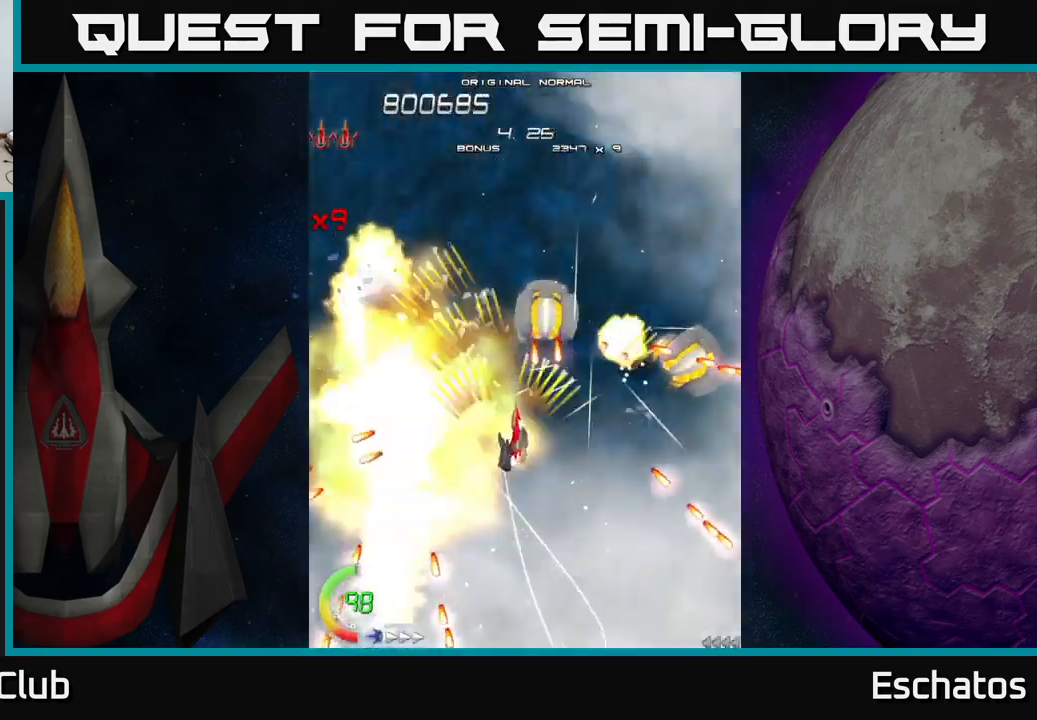
{"buttons": ["A", "DPAD_RIGHT"], "left_stick": "center", "right_stick": "center", "events": [[217, "DPAD_DOWN", "down"], [383, "DPAD_DOWN", "up"]]}
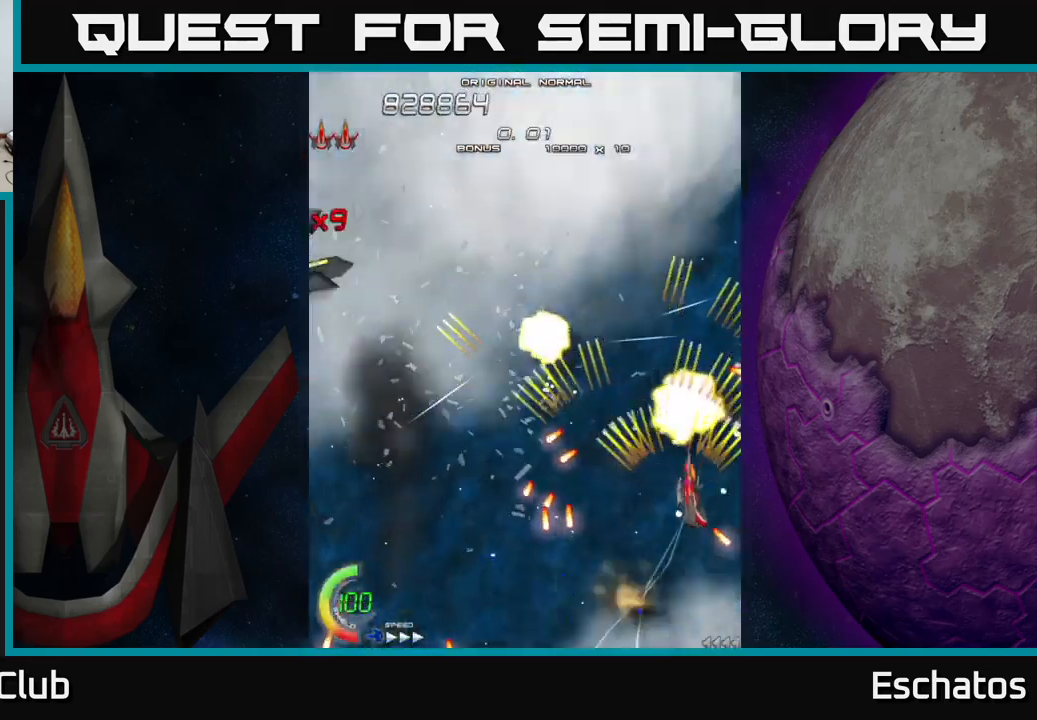
{"buttons": ["A", "DPAD_UP"], "left_stick": "center", "right_stick": "center", "events": [[17, "DPAD_RIGHT", "up"], [67, "DPAD_LEFT", "down"], [217, "DPAD_UP", "down"], [500, "DPAD_LEFT", "up"]]}
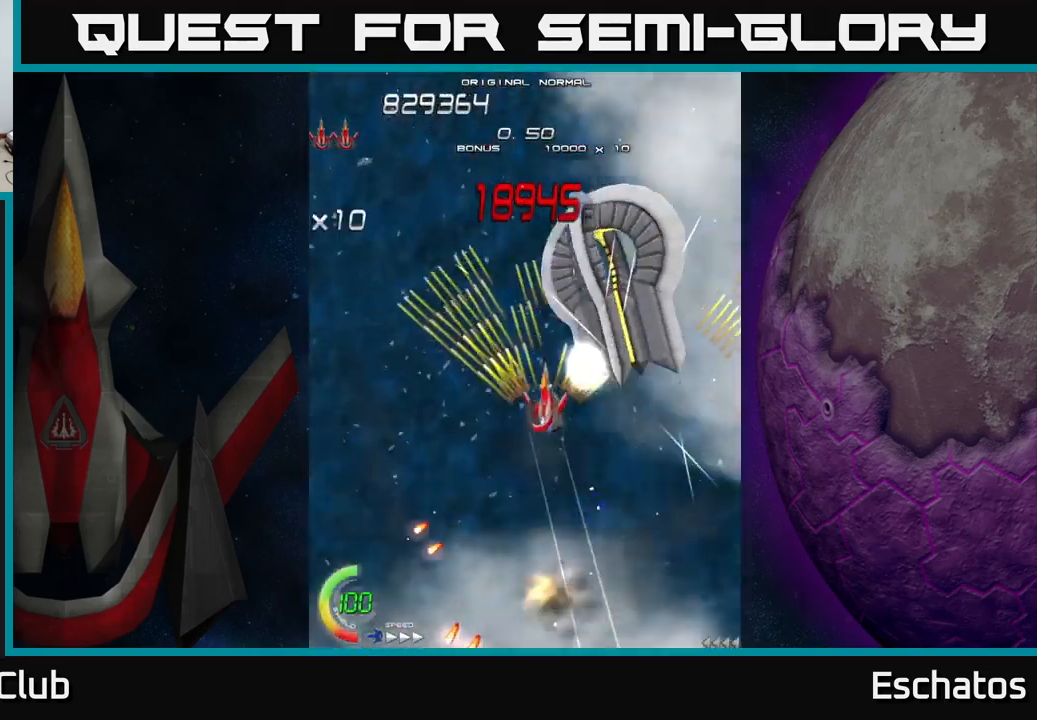
{"buttons": ["X", "DPAD_DOWN"], "left_stick": "center", "right_stick": "center", "events": [[50, "DPAD_RIGHT", "down"], [117, "DPAD_UP", "up"], [150, "DPAD_DOWN", "down"], [167, "DPAD_RIGHT", "up"], [250, "DPAD_RIGHT", "down"], [250, "X", "down"], [283, "DPAD_DOWN", "up"], [300, "A", "up"], [367, "DPAD_DOWN", "down"], [400, "DPAD_RIGHT", "up"]]}
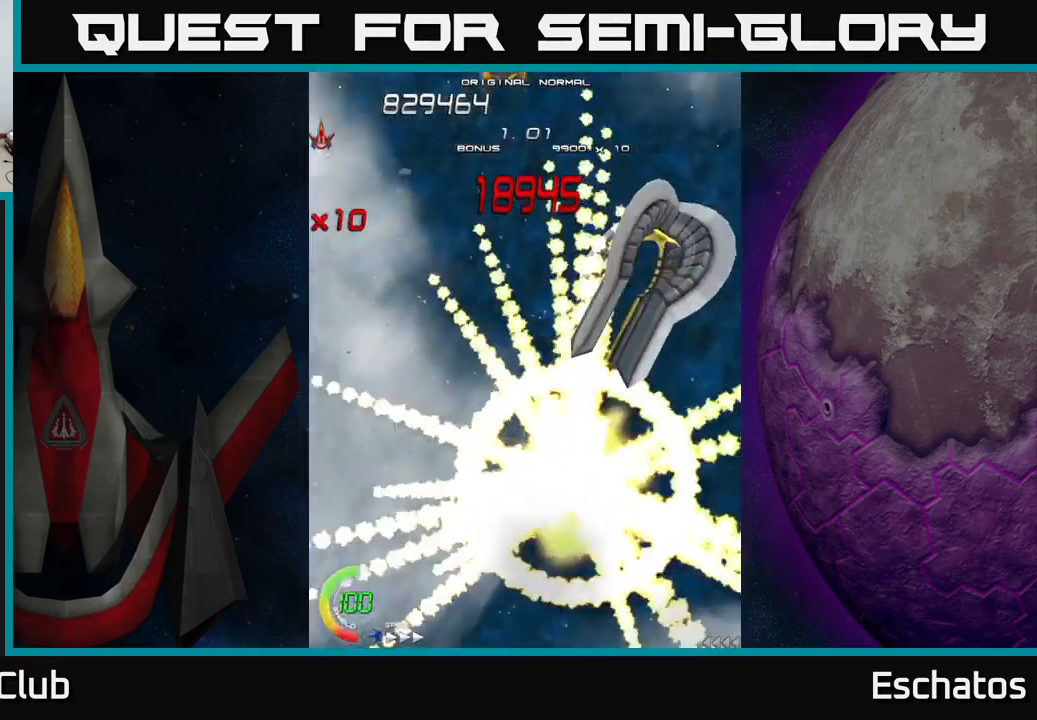
{"buttons": ["X"], "left_stick": "center", "right_stick": "center", "events": [[83, "DPAD_DOWN", "up"]]}
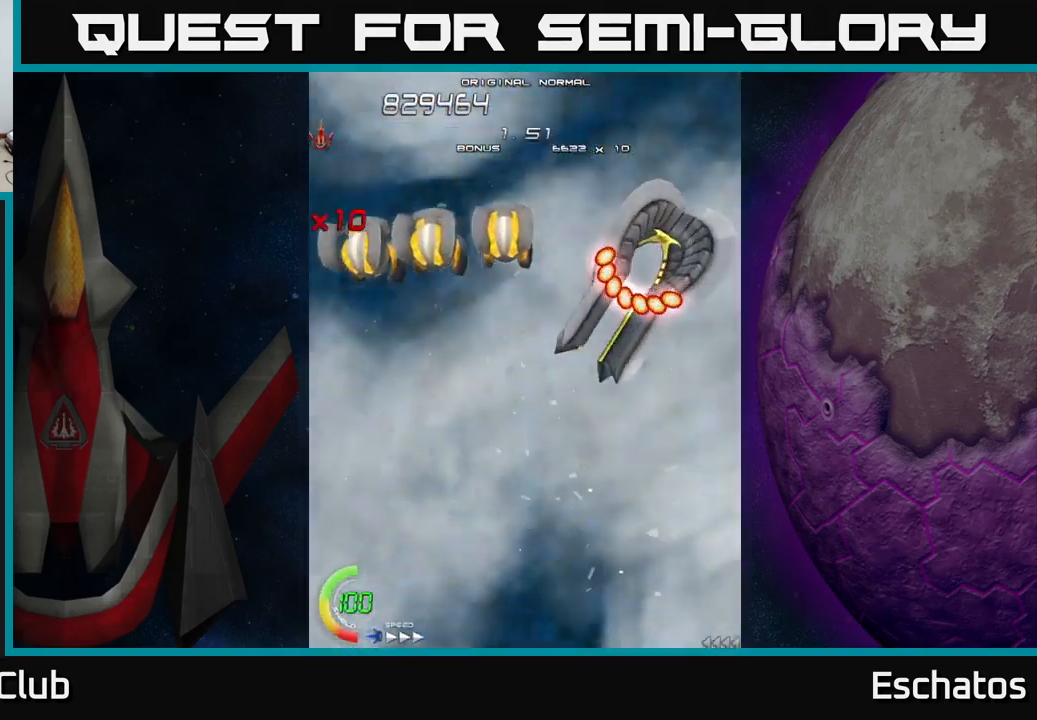
{"buttons": ["X", "DPAD_RIGHT"], "left_stick": "center", "right_stick": "center", "events": [[450, "DPAD_RIGHT", "down"]]}
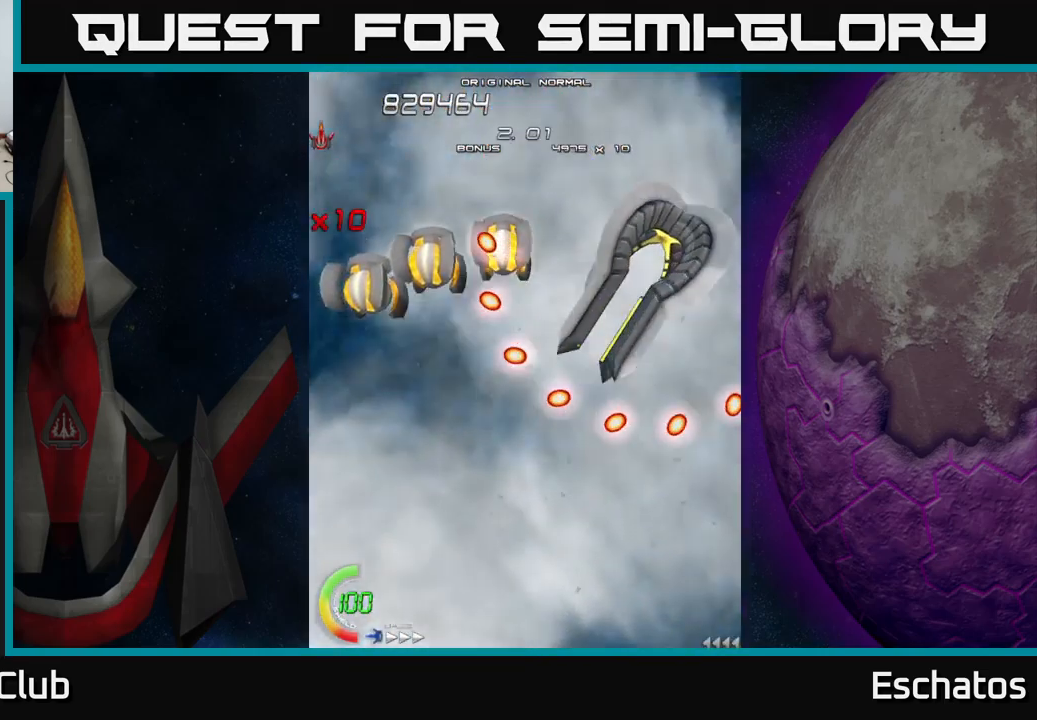
{"buttons": ["X", "DPAD_UP"], "left_stick": "center", "right_stick": "center", "events": [[217, "DPAD_UP", "down"], [417, "DPAD_RIGHT", "up"]]}
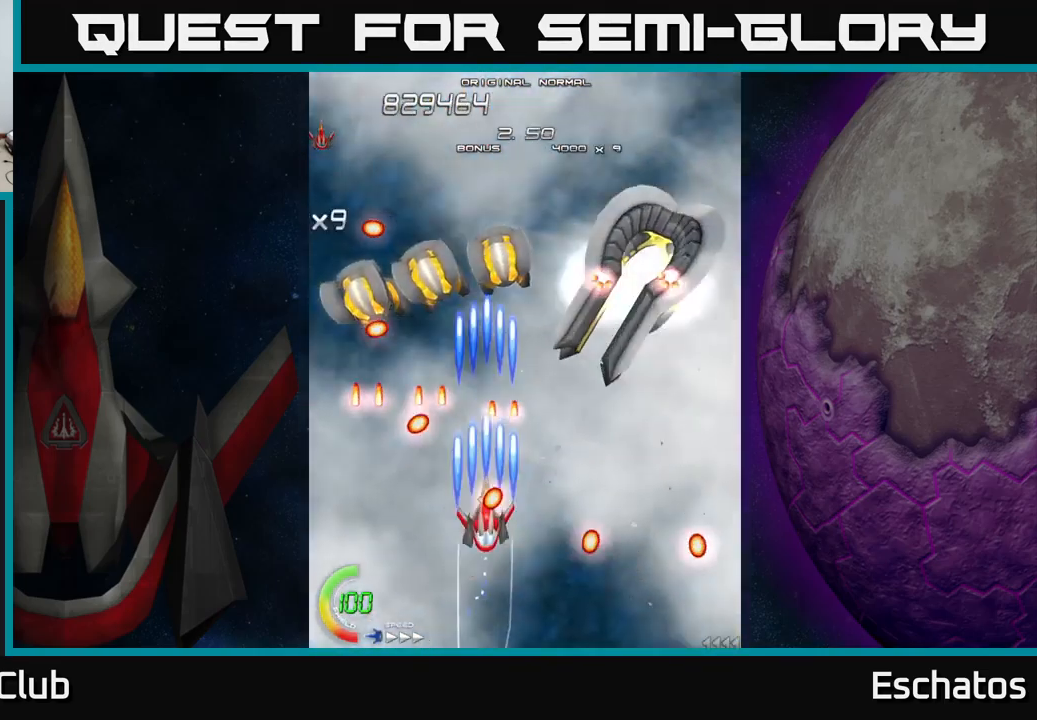
{"buttons": ["X", "DPAD_LEFT"], "left_stick": "center", "right_stick": "center", "events": [[133, "DPAD_LEFT", "down"], [449, "DPAD_UP", "up"]]}
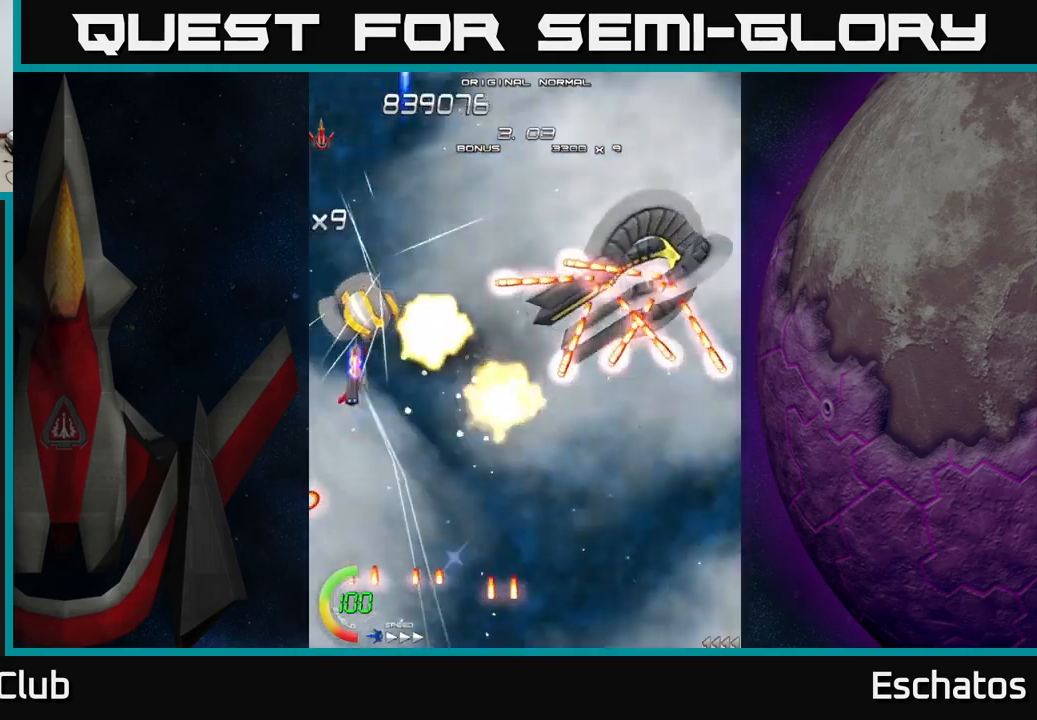
{"buttons": ["X", "DPAD_RIGHT"], "left_stick": "center", "right_stick": "center", "events": [[83, "DPAD_LEFT", "up"], [100, "DPAD_RIGHT", "down"]]}
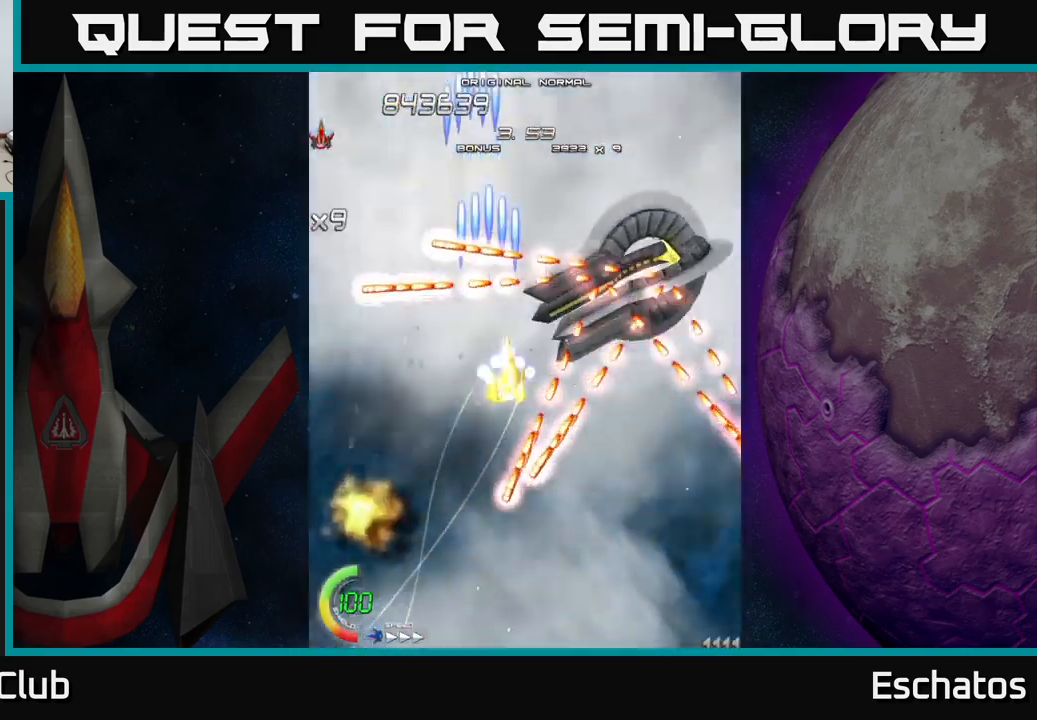
{"buttons": ["X", "DPAD_DOWN"], "left_stick": "center", "right_stick": "center", "events": [[300, "DPAD_DOWN", "down"], [333, "DPAD_RIGHT", "up"]]}
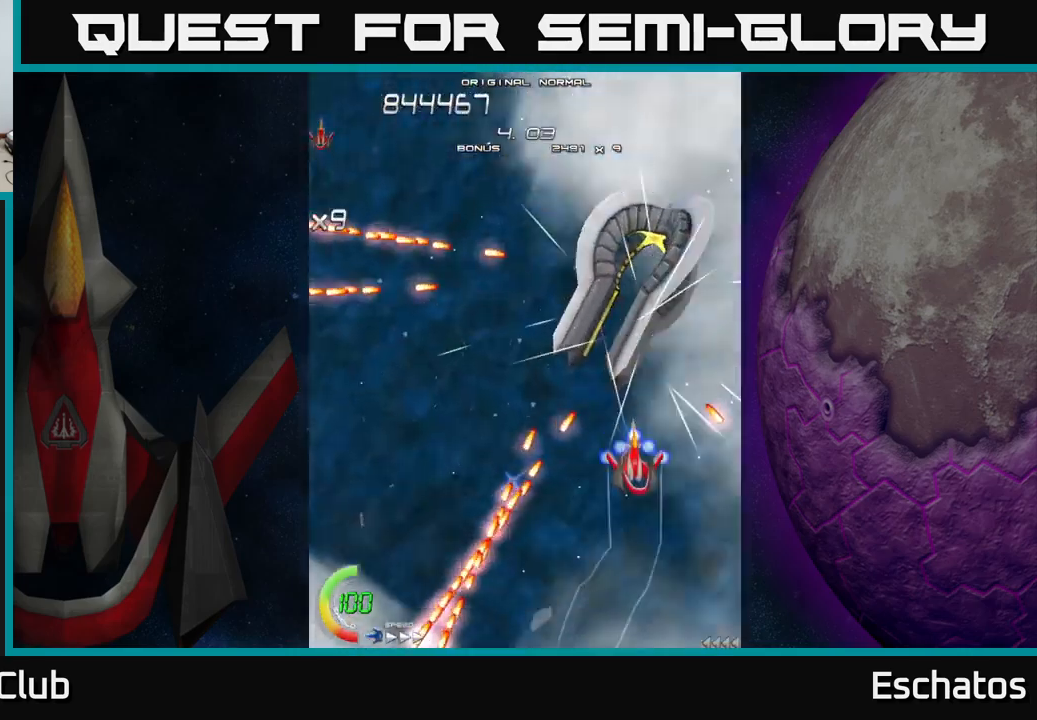
{"buttons": ["X", "DPAD_UP"], "left_stick": "center", "right_stick": "center", "events": [[267, "DPAD_DOWN", "up"], [300, "DPAD_UP", "down"]]}